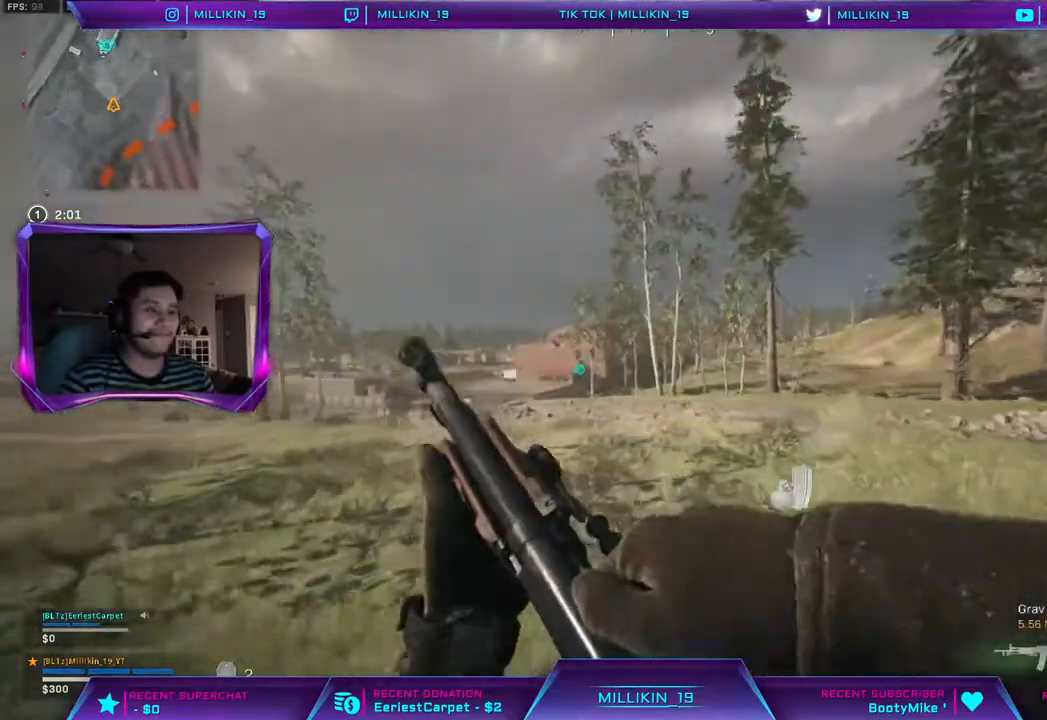
Gameplay with a controller (PlayStation layout); each line is a JSON object with the inputs held at the frame after it. "events" lists button and stick changes between this image and that frame as [ms after this image, input, new state], when the widget could be followed in between.
{"buttons": ["R3"], "left_stick": "up", "right_stick": "center", "events": [[233, "R3", "down"], [233, "right_stick", "center"], [300, "R3", "up"], [400, "R3", "down"]]}
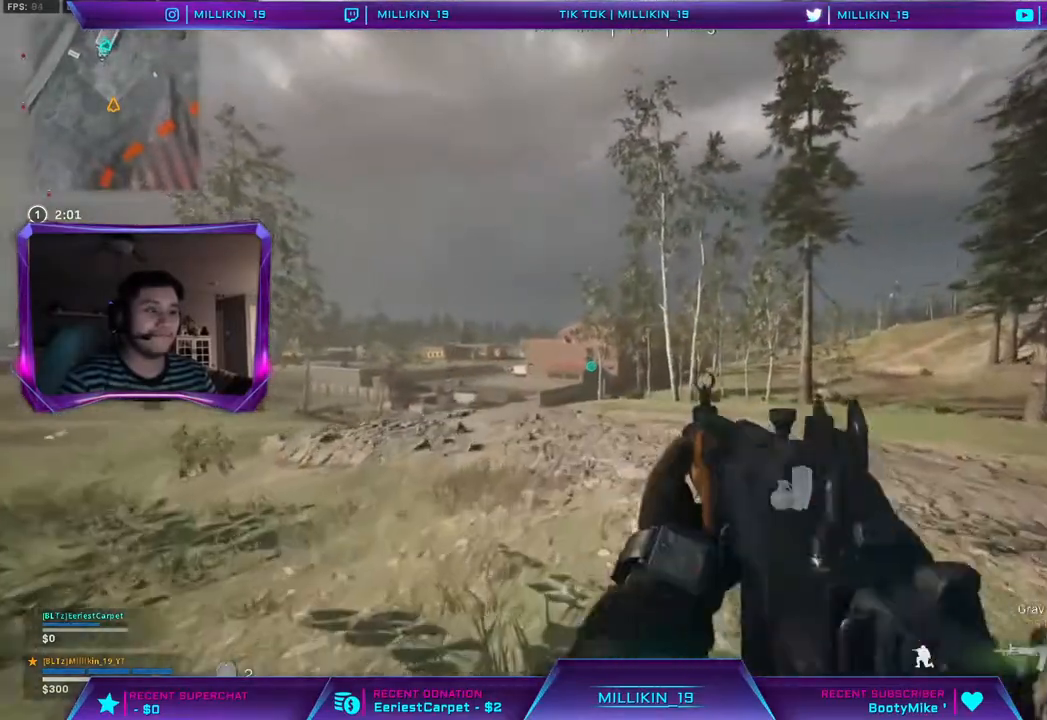
{"buttons": [], "left_stick": "up", "right_stick": "center", "events": [[100, "R3", "up"], [133, "L3", "down"], [267, "TRIANGLE", "down"], [333, "TRIANGLE", "up"], [500, "L3", "up"]]}
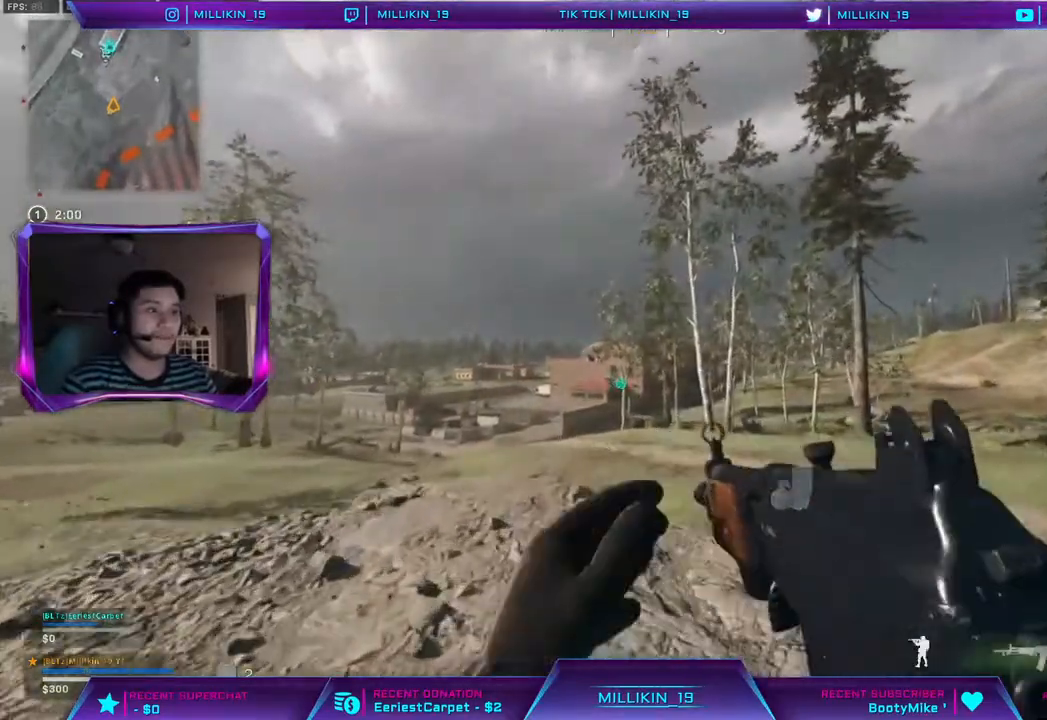
{"buttons": [], "left_stick": "up", "right_stick": "center", "events": [[317, "CIRCLE", "down"], [450, "CIRCLE", "up"]]}
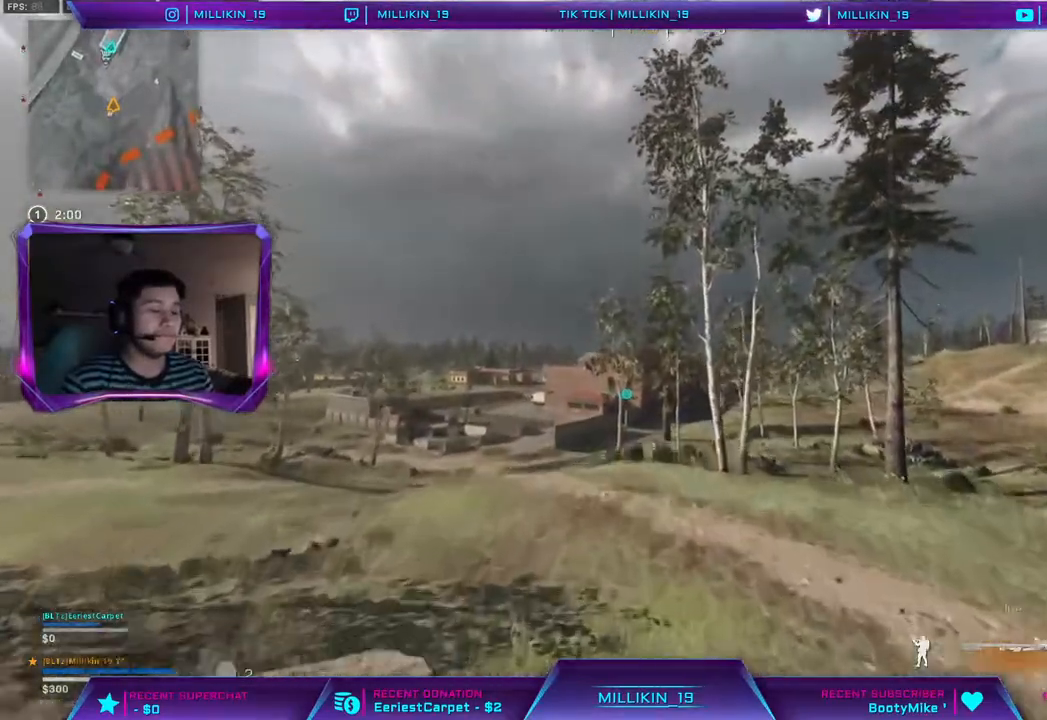
{"buttons": [], "left_stick": "up", "right_stick": "center", "events": []}
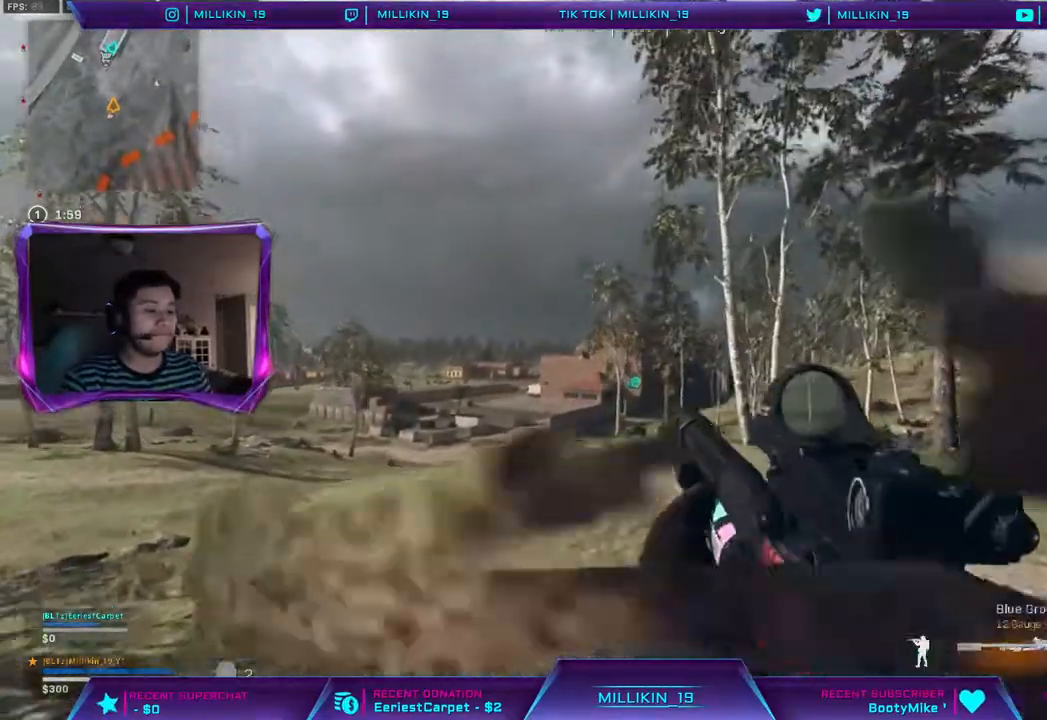
{"buttons": ["R3"], "left_stick": "up", "right_stick": "center", "events": [[133, "R3", "down"], [233, "R3", "up"], [317, "R3", "down"]]}
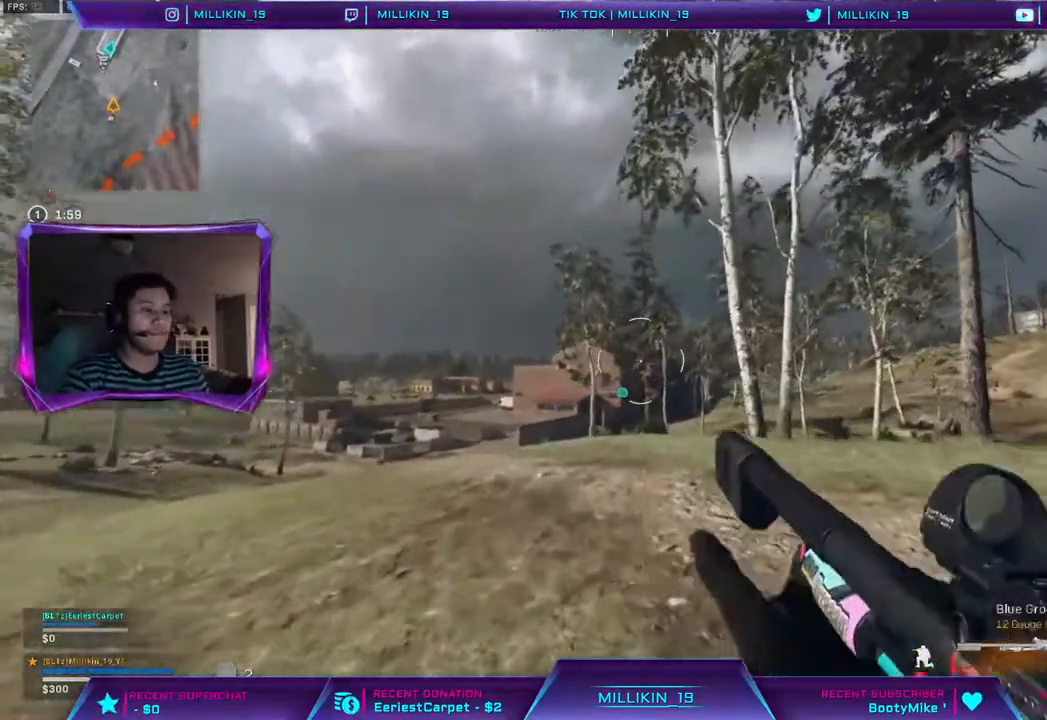
{"buttons": [], "left_stick": "up", "right_stick": "center", "events": [[33, "R3", "up"], [67, "L3", "down"], [217, "TRIANGLE", "down"], [283, "TRIANGLE", "up"], [350, "L3", "up"]]}
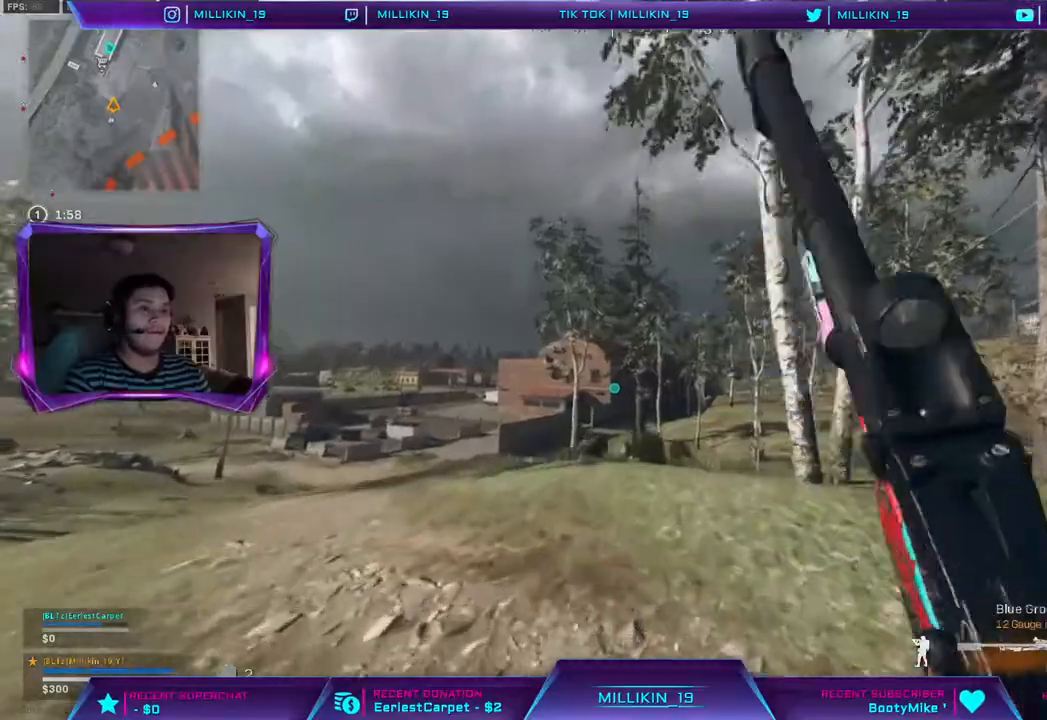
{"buttons": [], "left_stick": "up", "right_stick": "center", "events": [[233, "R3", "down"], [333, "R3", "up"], [433, "R3", "down"], [483, "R3", "up"]]}
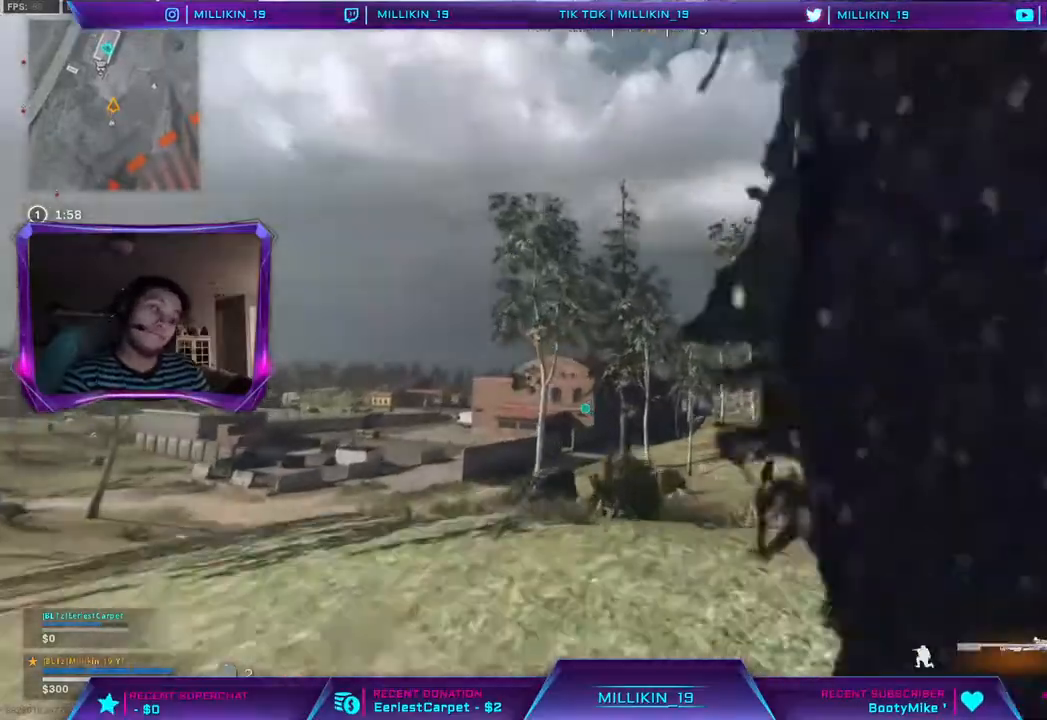
{"buttons": ["CIRCLE"], "left_stick": "up", "right_stick": "center", "events": [[50, "R3", "down"], [183, "L3", "down"], [183, "R3", "up"], [433, "CIRCLE", "down"], [450, "L3", "up"]]}
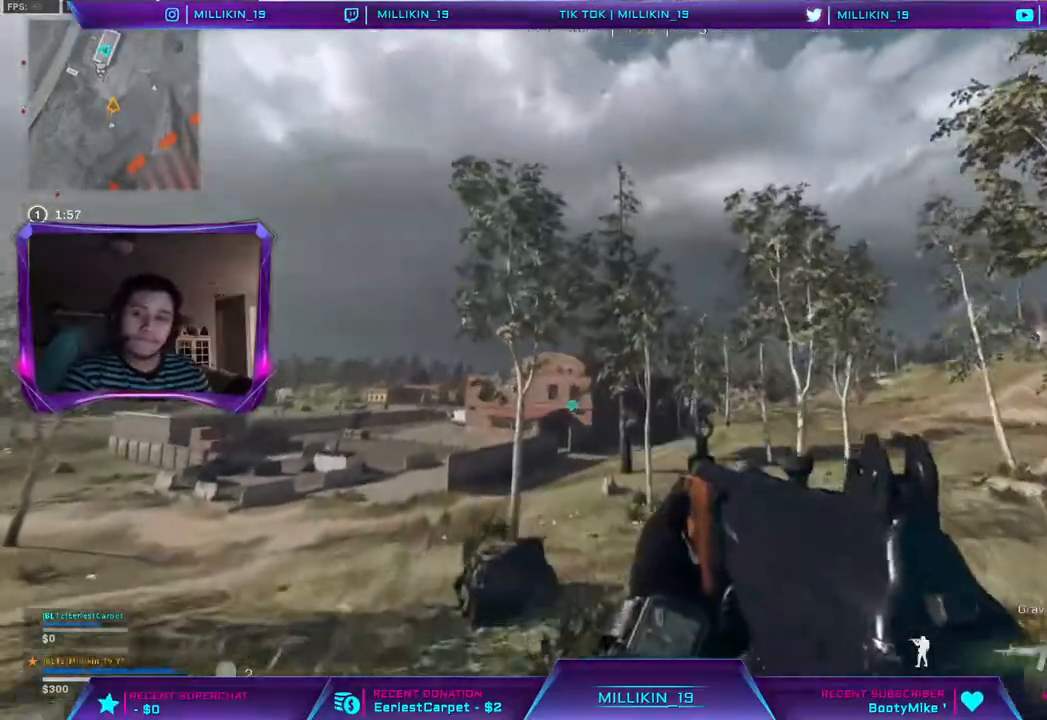
{"buttons": ["CIRCLE", "R3"], "left_stick": "up", "right_stick": "center", "events": [[317, "CIRCLE", "up"], [367, "R3", "down"], [400, "CIRCLE", "down"]]}
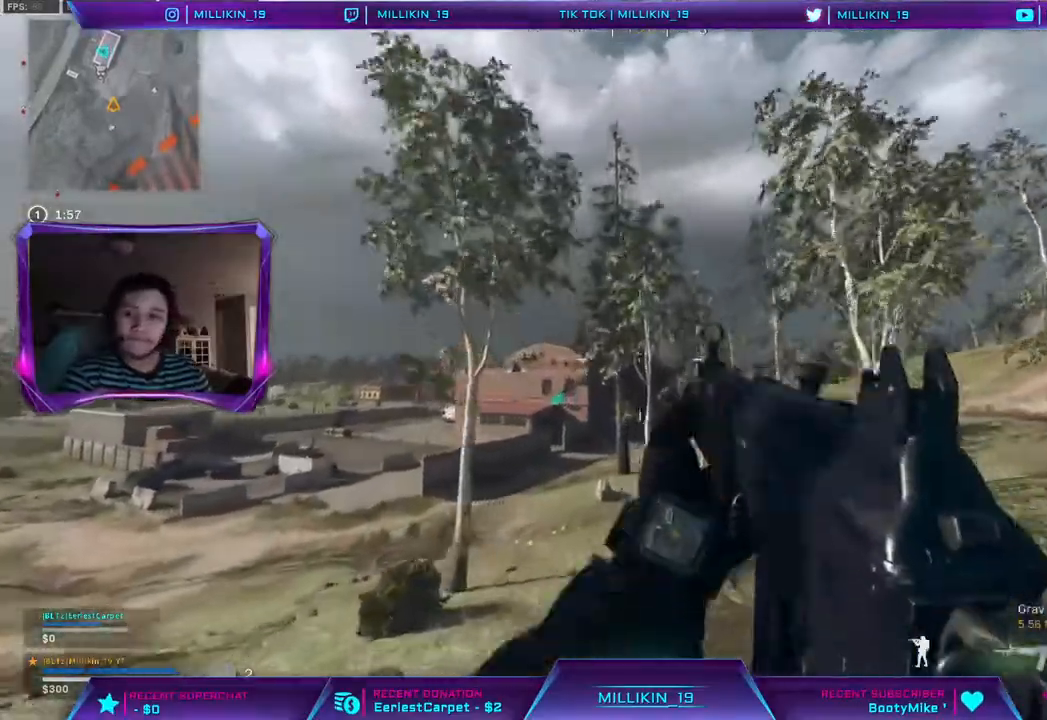
{"buttons": [], "left_stick": "up", "right_stick": "center", "events": [[200, "CIRCLE", "up"], [250, "R3", "up"], [400, "R3", "down"], [483, "R3", "up"]]}
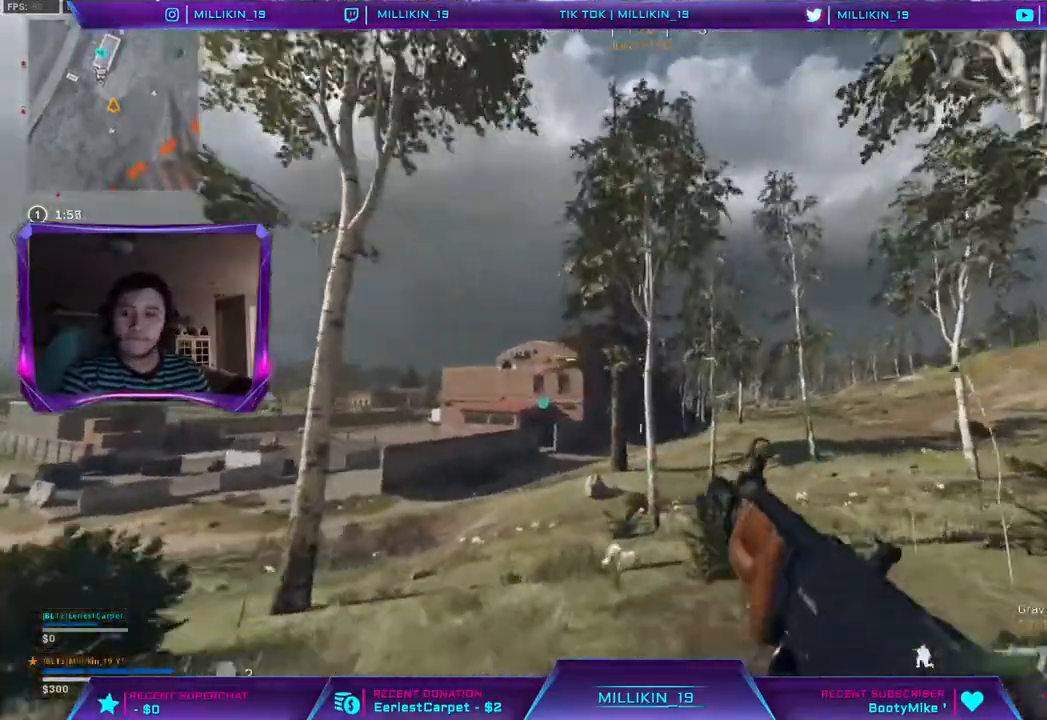
{"buttons": [], "left_stick": "up", "right_stick": "center", "events": [[67, "R3", "down"], [183, "R3", "up"], [217, "L3", "down"], [417, "L3", "up"]]}
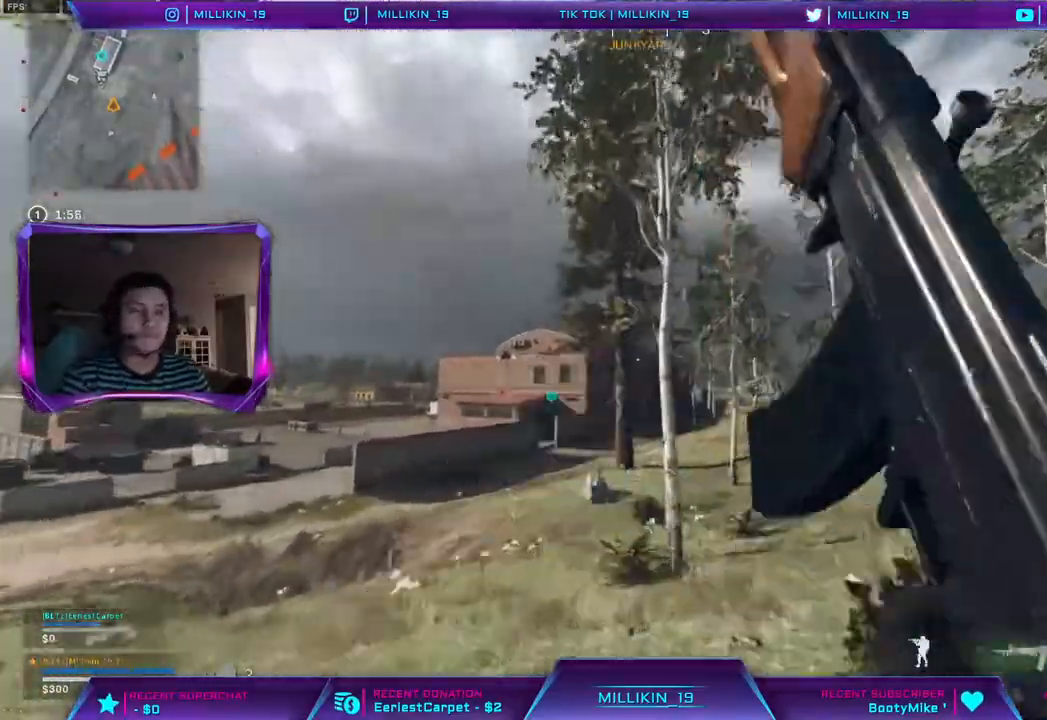
{"buttons": ["CIRCLE", "R3"], "left_stick": "up", "right_stick": "center", "events": [[117, "R3", "down"], [200, "R3", "up"], [450, "CIRCLE", "down"], [450, "R3", "down"]]}
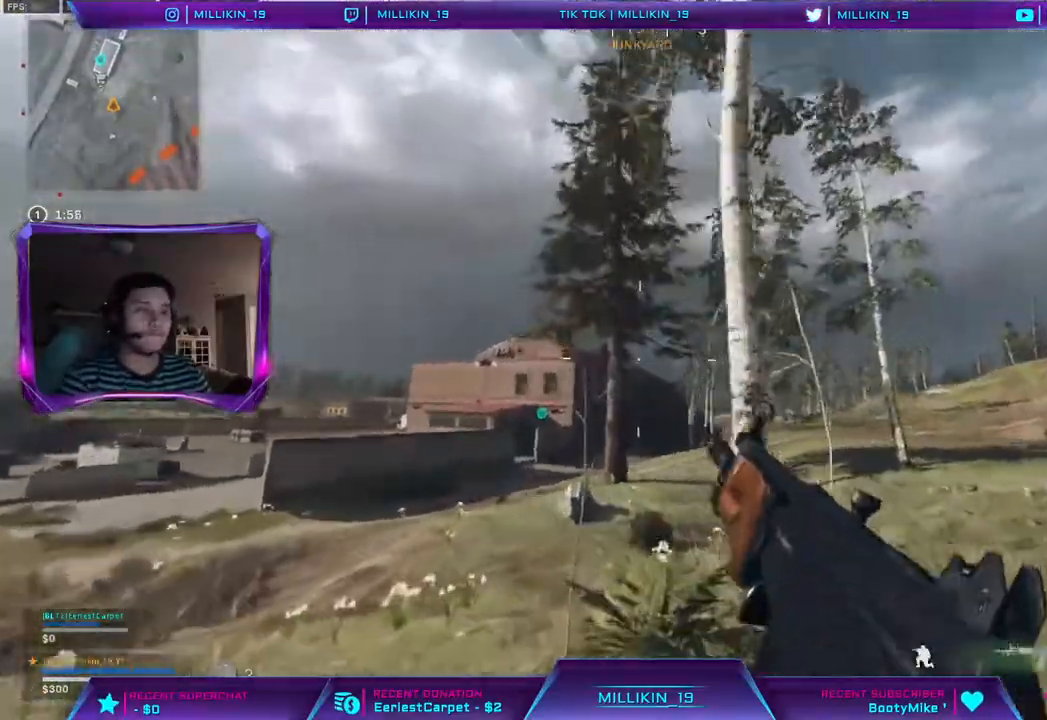
{"buttons": [], "left_stick": "up", "right_stick": "right", "events": [[100, "R3", "up"], [100, "right_stick", "left"], [150, "L3", "down"], [217, "CIRCLE", "up"], [433, "right_stick", "right"], [483, "L3", "up"]]}
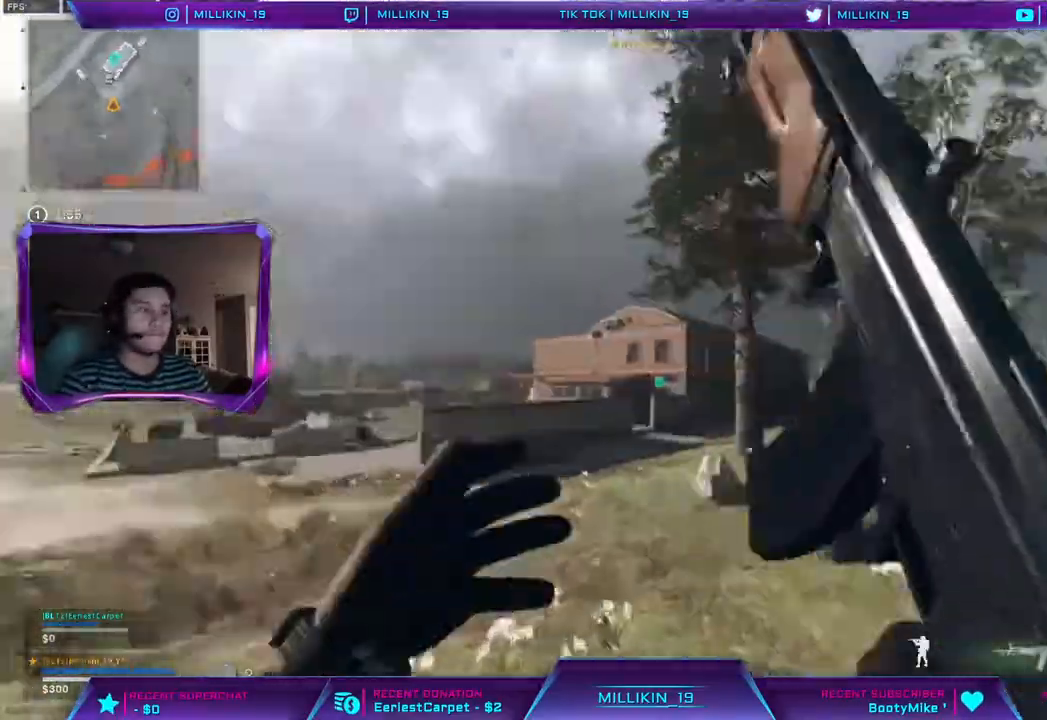
{"buttons": [], "left_stick": "up-left", "right_stick": "center", "events": [[50, "CIRCLE", "down"], [83, "right_stick", "center"], [167, "CIRCLE", "up"], [233, "left_stick", "up-left"]]}
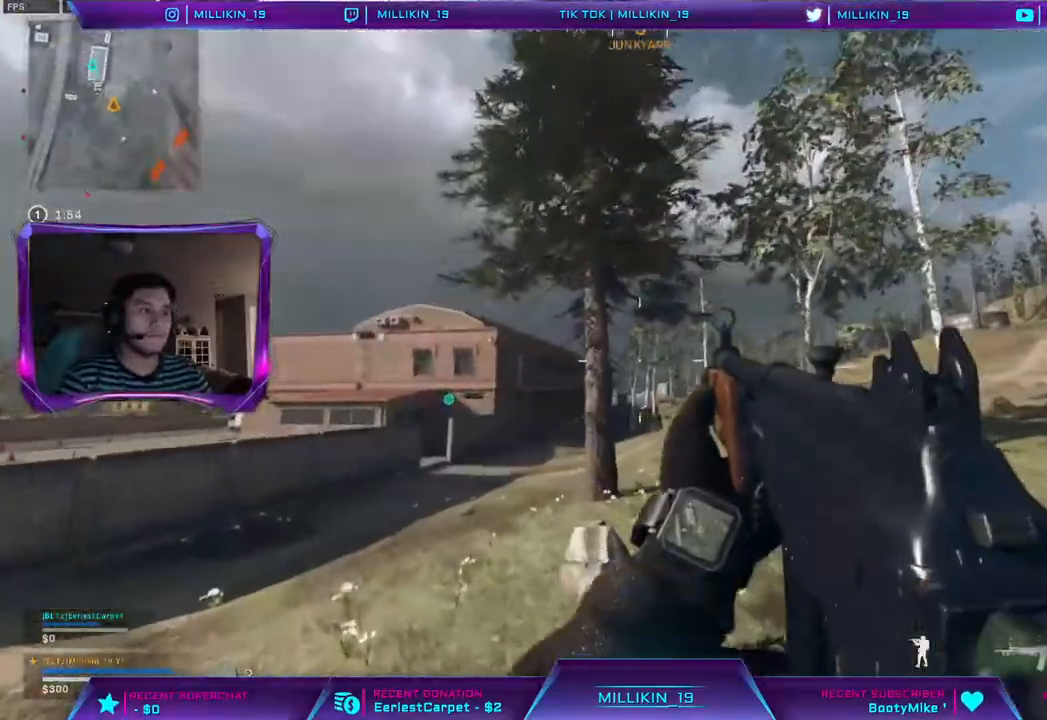
{"buttons": [], "left_stick": "up-left", "right_stick": "center", "events": []}
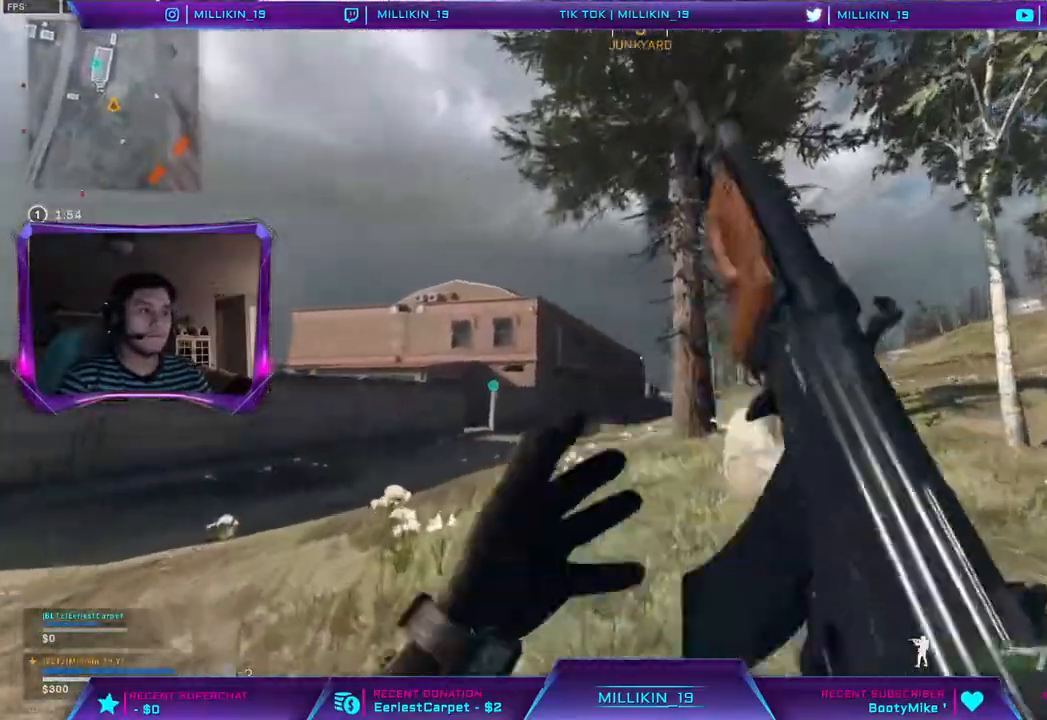
{"buttons": [], "left_stick": "up", "right_stick": "center", "events": [[117, "right_stick", "left"], [300, "right_stick", "center"], [367, "left_stick", "up"]]}
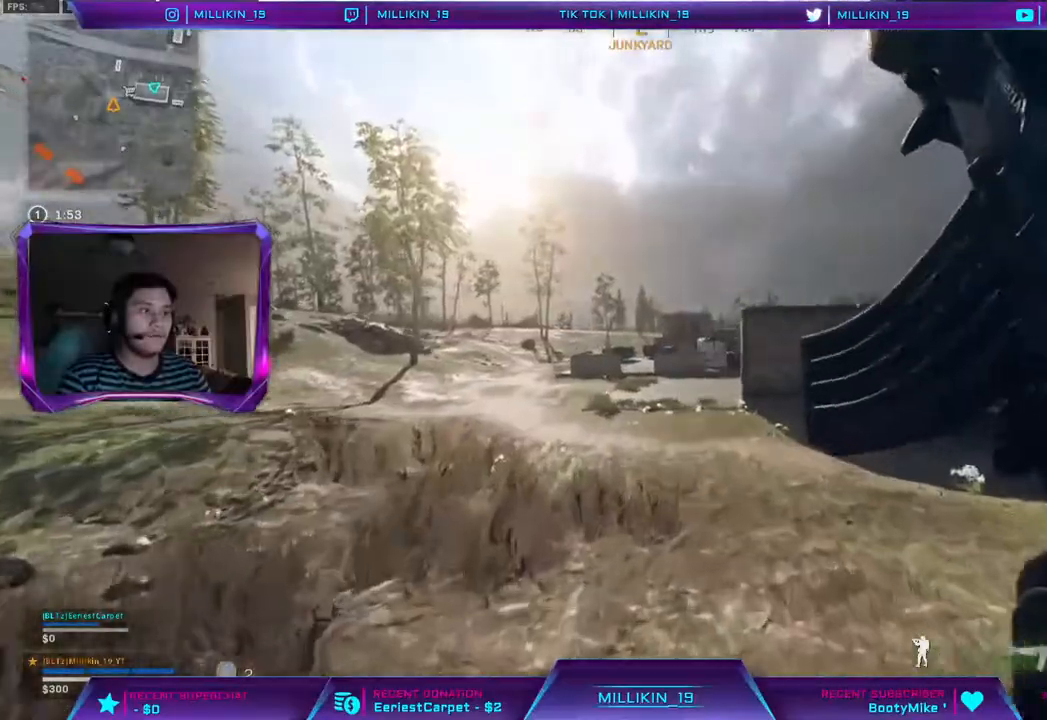
{"buttons": [], "left_stick": "up-right", "right_stick": "center", "events": [[17, "right_stick", "right"], [100, "CIRCLE", "down"], [100, "right_stick", "center"], [250, "CIRCLE", "up"], [433, "left_stick", "up-right"]]}
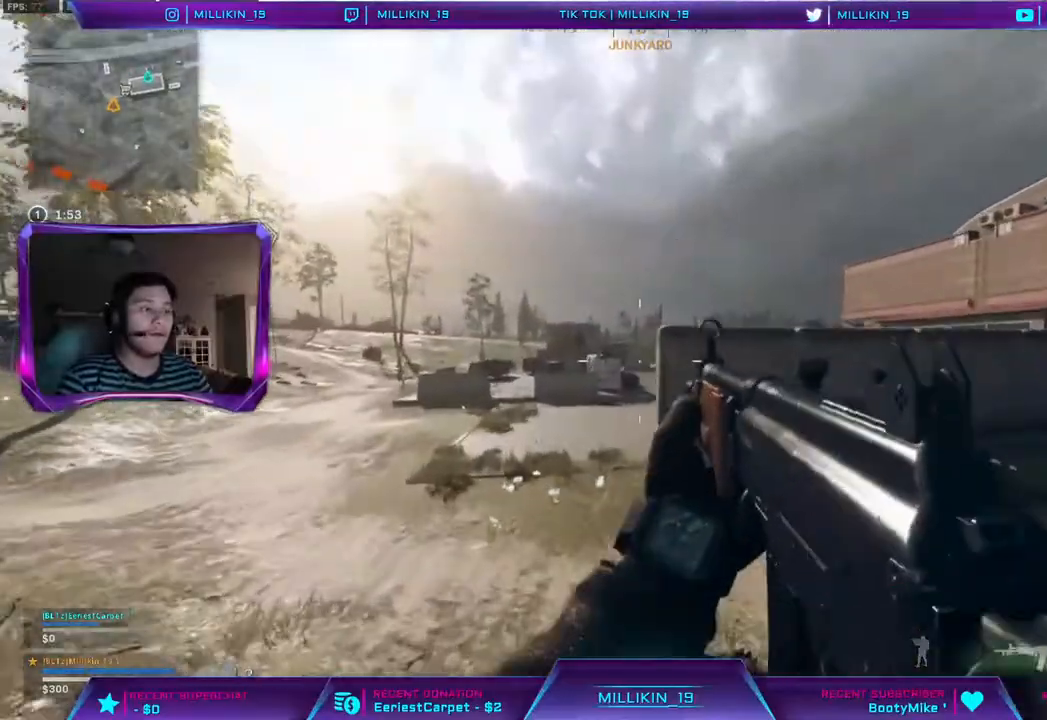
{"buttons": [], "left_stick": "up", "right_stick": "center", "events": [[150, "R3", "down"], [250, "left_stick", "up"], [283, "R3", "up"], [400, "R3", "down"], [483, "R3", "up"]]}
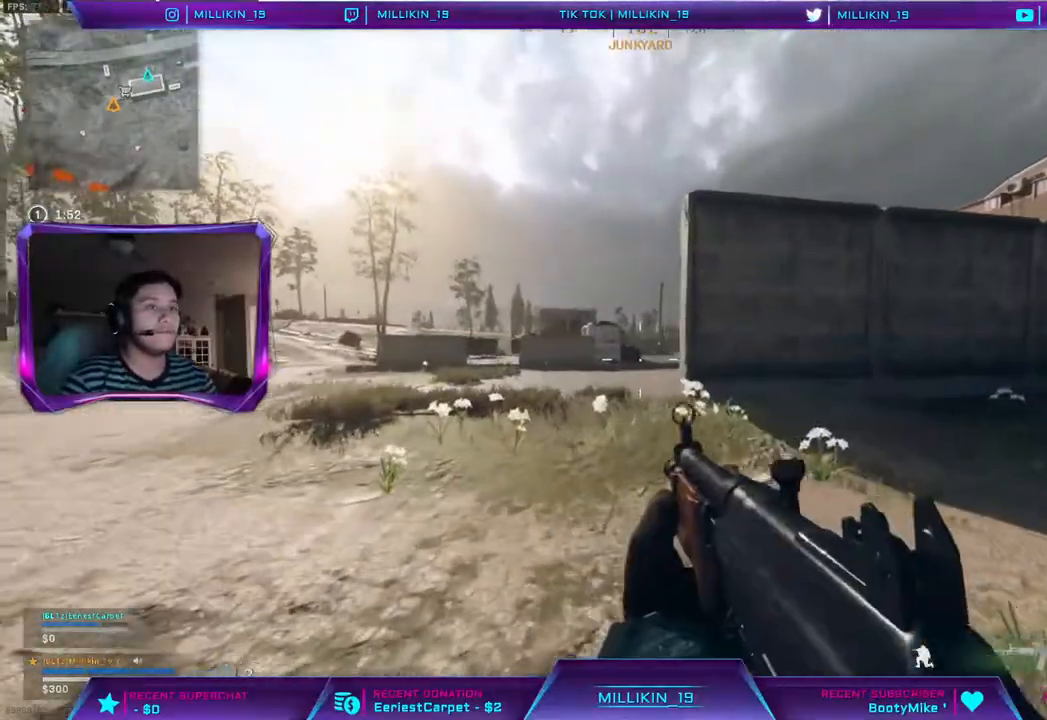
{"buttons": [], "left_stick": "up", "right_stick": "center"}
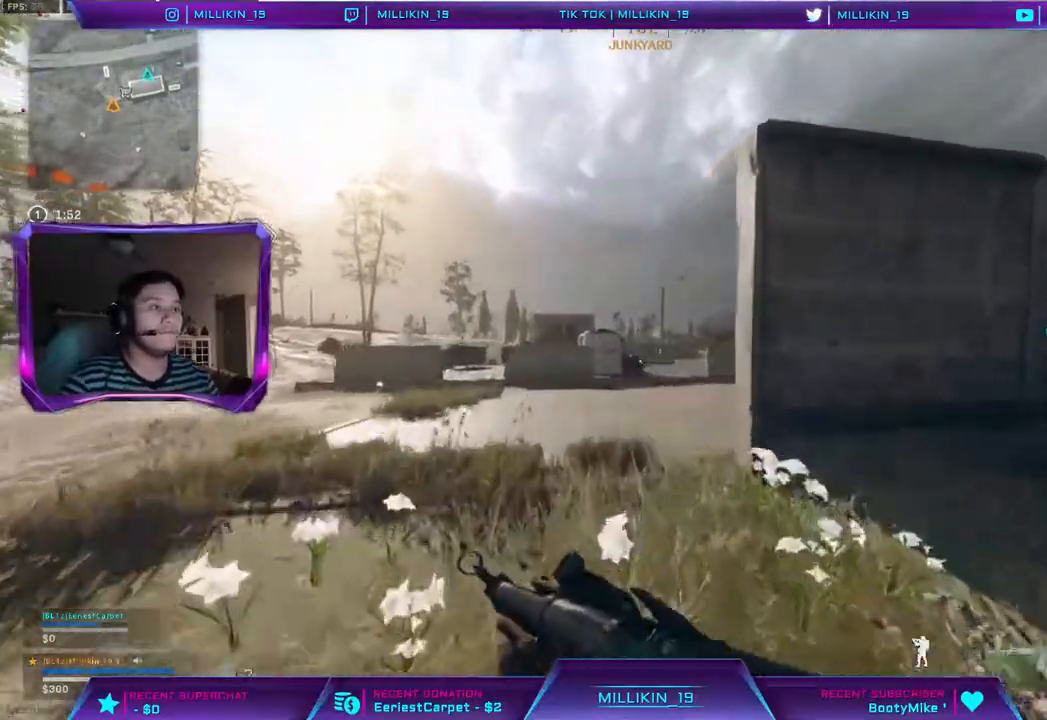
{"buttons": ["L3"], "left_stick": "up-left", "right_stick": "right", "events": [[17, "R3", "down"], [117, "R3", "up"], [200, "R3", "down"], [283, "R3", "up"], [400, "right_stick", "right"], [467, "L3", "down"], [467, "left_stick", "up-left"]]}
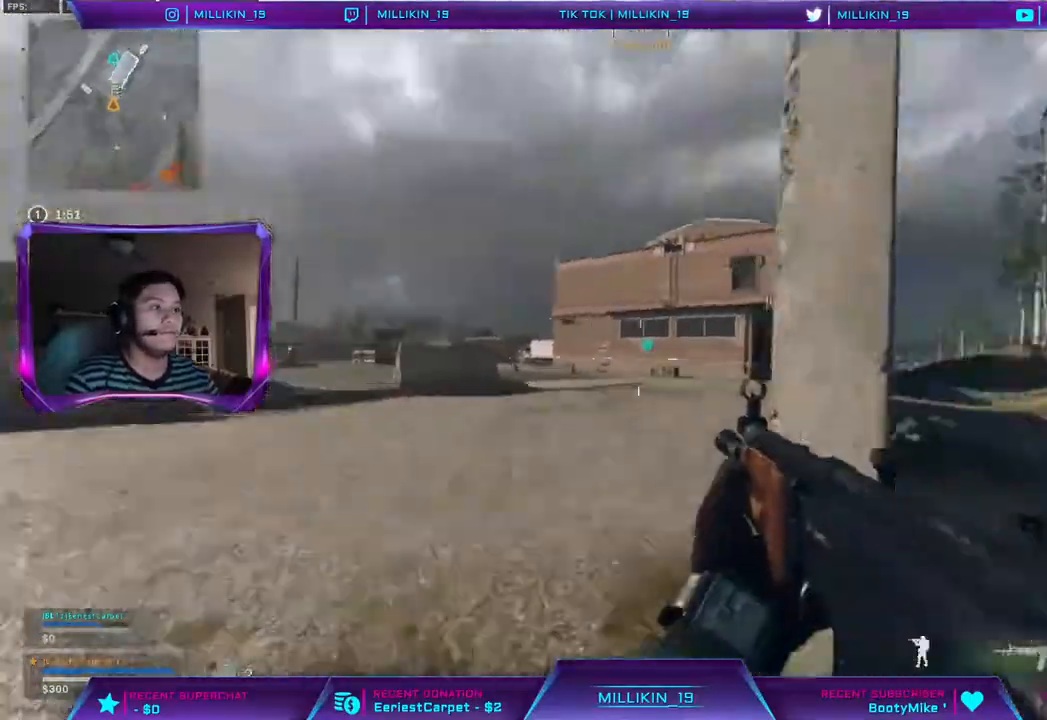
{"buttons": ["L1", "L2"], "left_stick": "up-left", "right_stick": "down", "events": [[50, "right_stick", "center"], [233, "CIRCLE", "down"], [233, "L1", "down"], [233, "L2", "down"], [250, "right_stick", "down"], [300, "L3", "up"], [350, "CIRCLE", "up"], [400, "L1", "up"], [450, "L1", "down"]]}
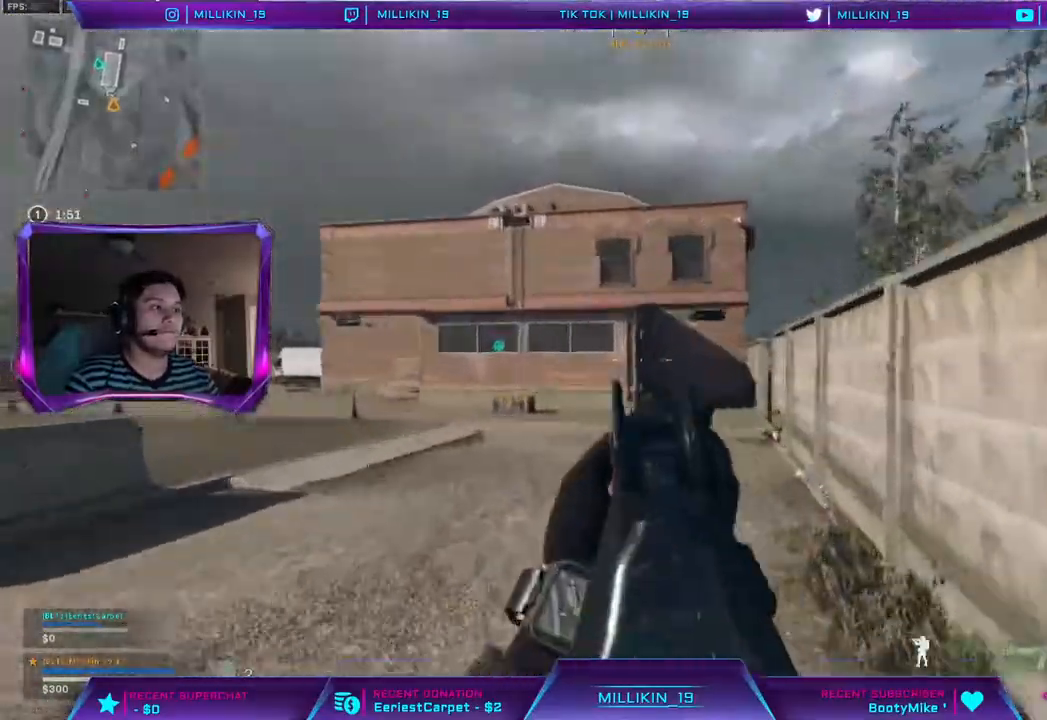
{"buttons": [], "left_stick": "up", "right_stick": "center", "events": [[233, "right_stick", "left"], [250, "L1", "up"], [250, "L2", "up"], [317, "L3", "down"], [383, "right_stick", "center"], [450, "L3", "up"], [467, "left_stick", "up"]]}
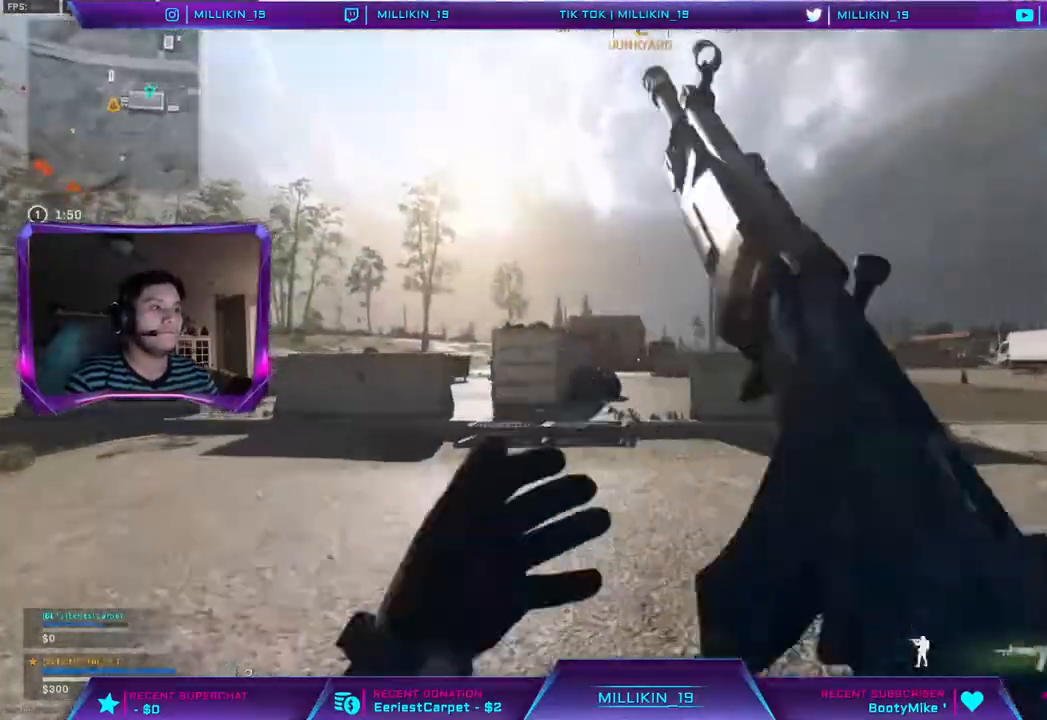
{"buttons": ["R3"], "left_stick": "up", "right_stick": "center", "events": [[233, "R3", "down"], [300, "R3", "up"], [383, "R3", "down"]]}
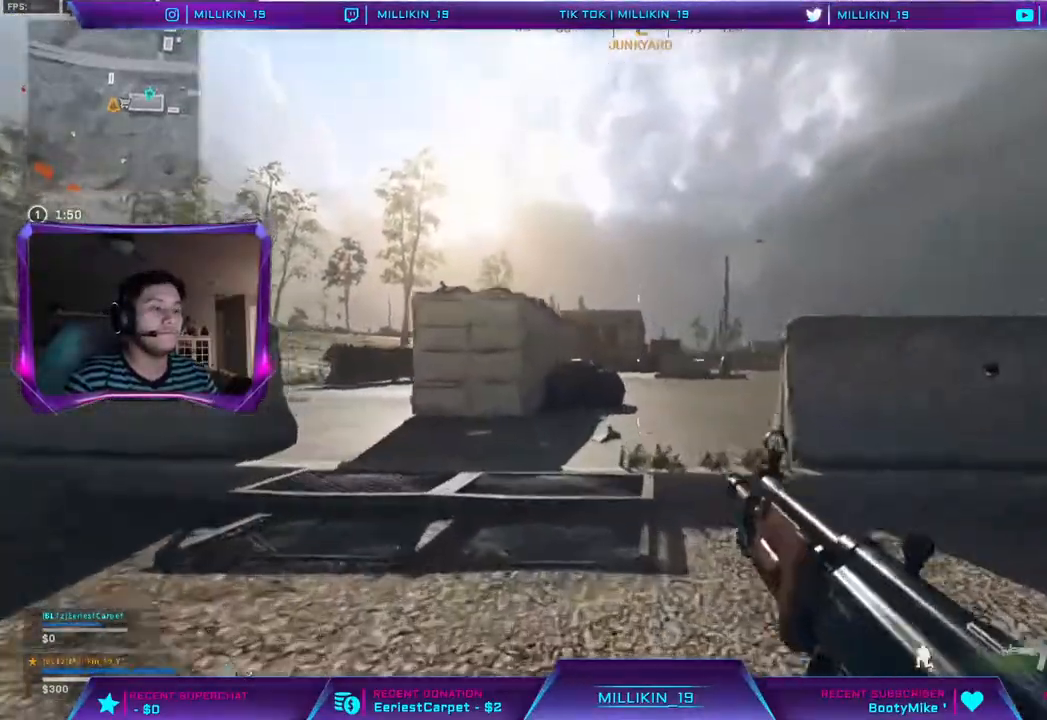
{"buttons": ["L3"], "left_stick": "up", "right_stick": "up-left", "events": [[67, "R3", "up"], [83, "right_stick", "left"], [117, "L3", "down"], [183, "right_stick", "center"], [300, "TRIANGLE", "down"], [333, "right_stick", "up"], [350, "TRIANGLE", "up"], [500, "right_stick", "up-left"]]}
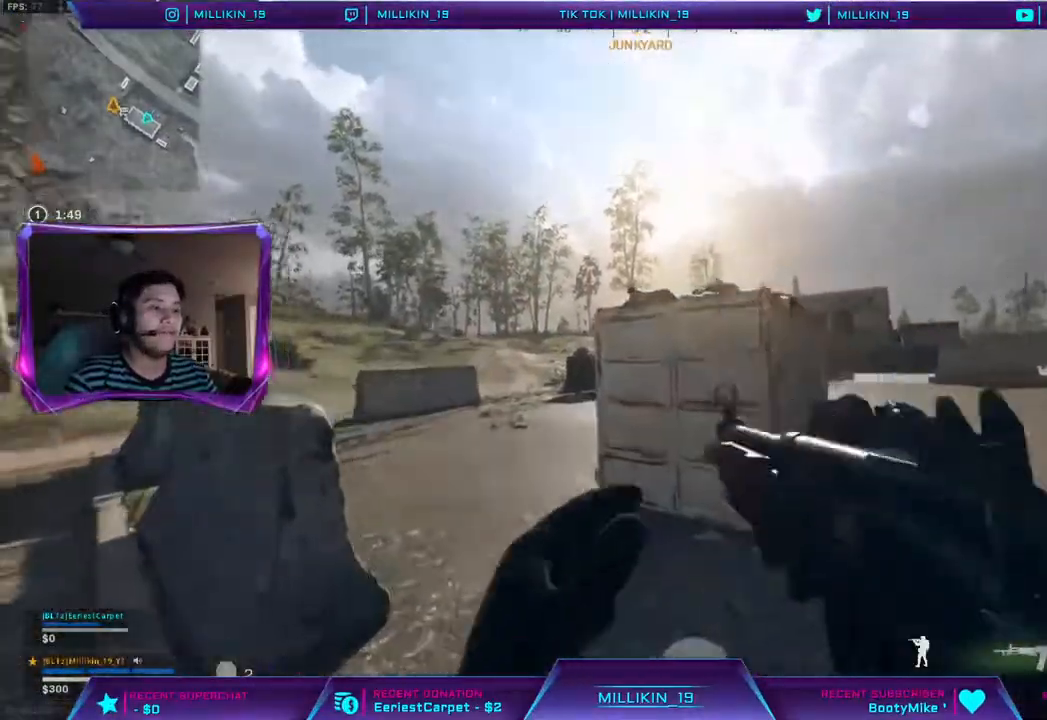
{"buttons": [], "left_stick": "up", "right_stick": "right", "events": [[100, "right_stick", "center"], [117, "L3", "up"], [400, "right_stick", "right"]]}
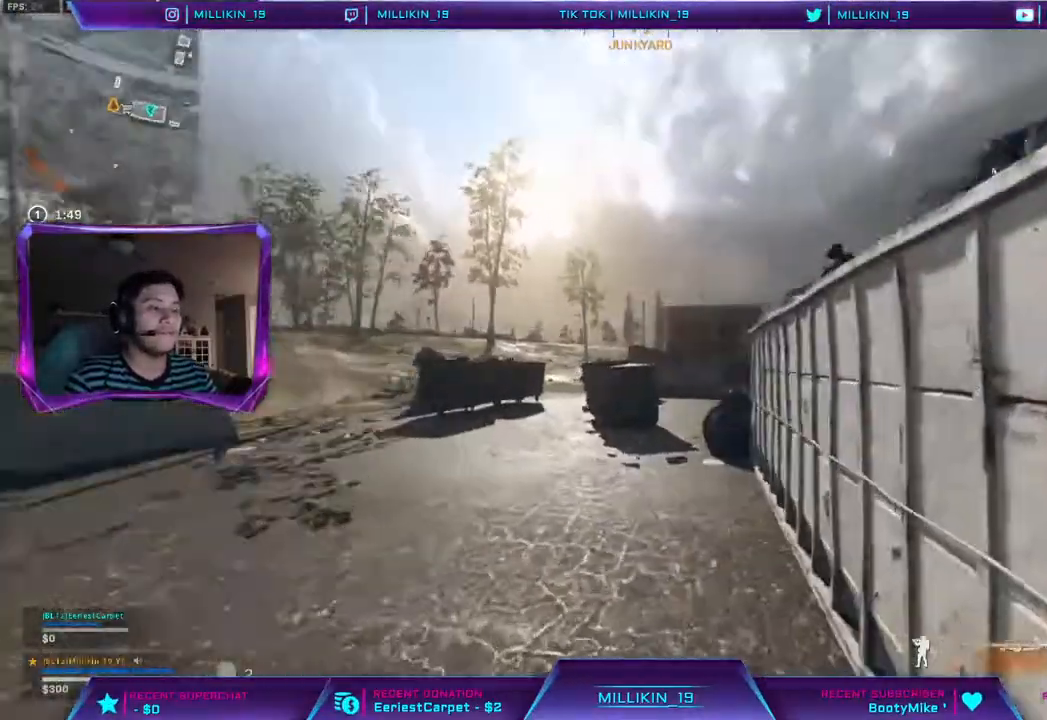
{"buttons": [], "left_stick": "up", "right_stick": "center", "events": [[33, "right_stick", "up-right"], [100, "TRIANGLE", "down"], [167, "TRIANGLE", "up"], [267, "right_stick", "center"], [367, "right_stick", "up-left"], [417, "right_stick", "center"]]}
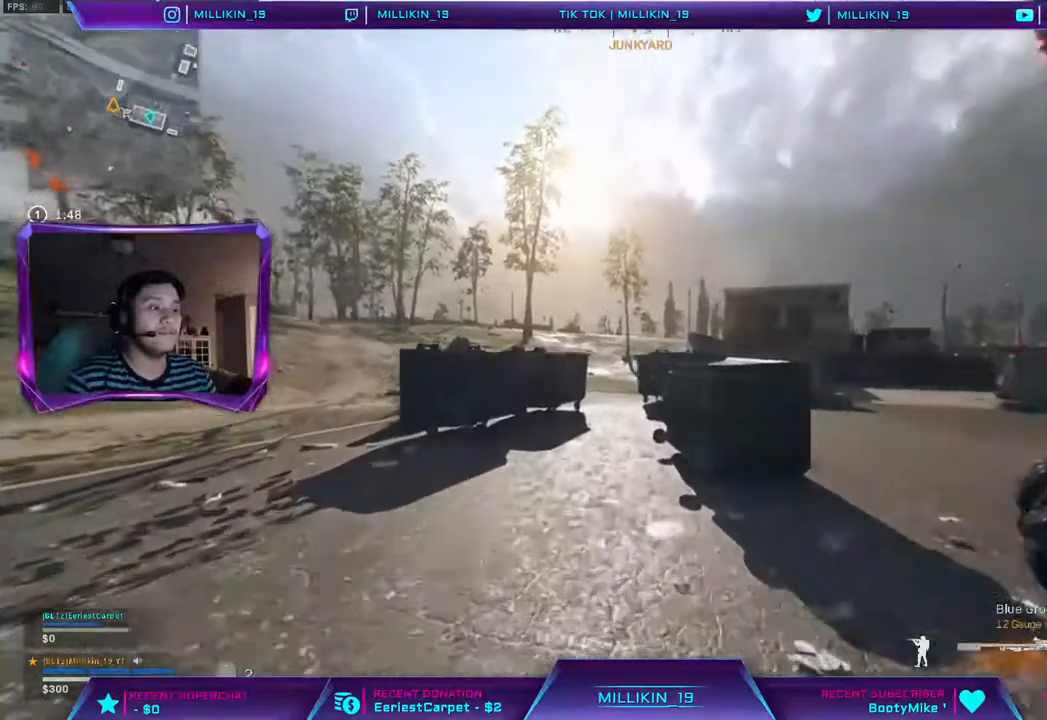
{"buttons": [], "left_stick": "up", "right_stick": "center", "events": [[200, "R3", "down"], [317, "R3", "up"]]}
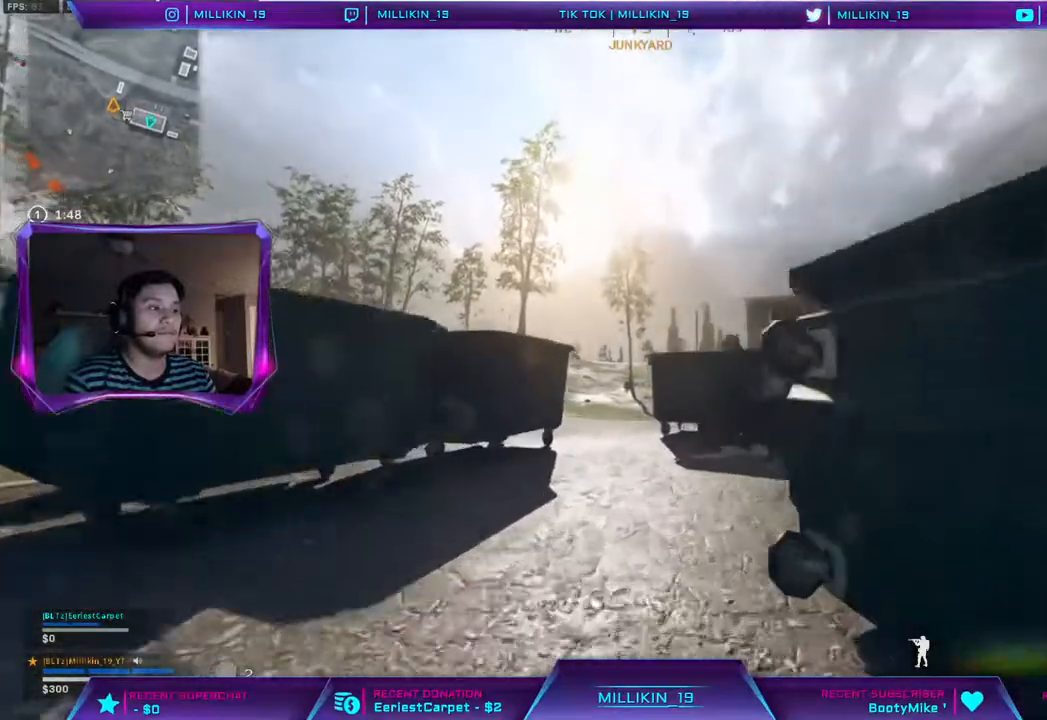
{"buttons": [], "left_stick": "up", "right_stick": "up-right", "events": [[67, "R3", "down"], [133, "R3", "up"], [250, "L3", "down"], [267, "right_stick", "up-right"], [450, "L3", "up"]]}
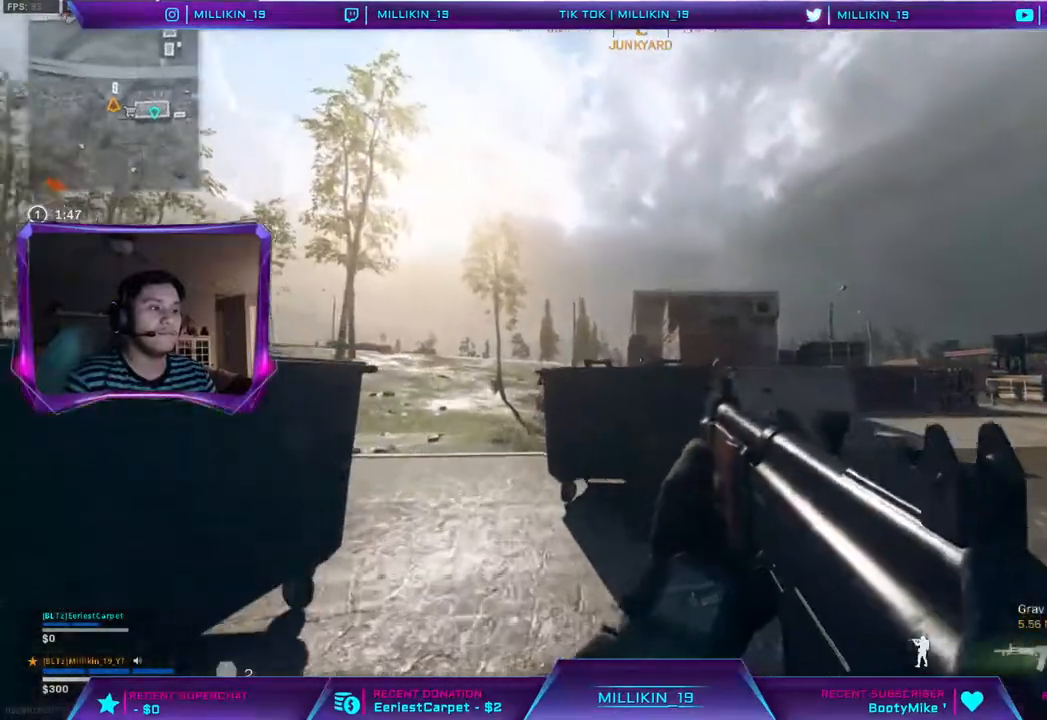
{"buttons": ["CIRCLE"], "left_stick": "up", "right_stick": "center"}
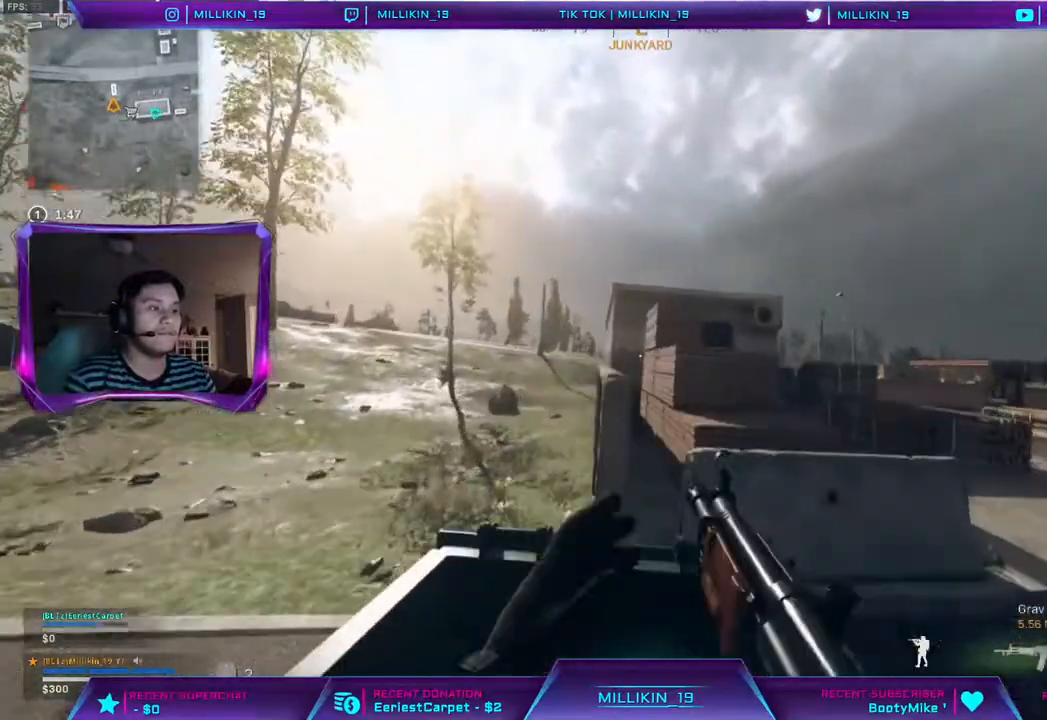
{"buttons": ["L3"], "left_stick": "up", "right_stick": "center", "events": [[167, "CIRCLE", "up"], [350, "L3", "down"]]}